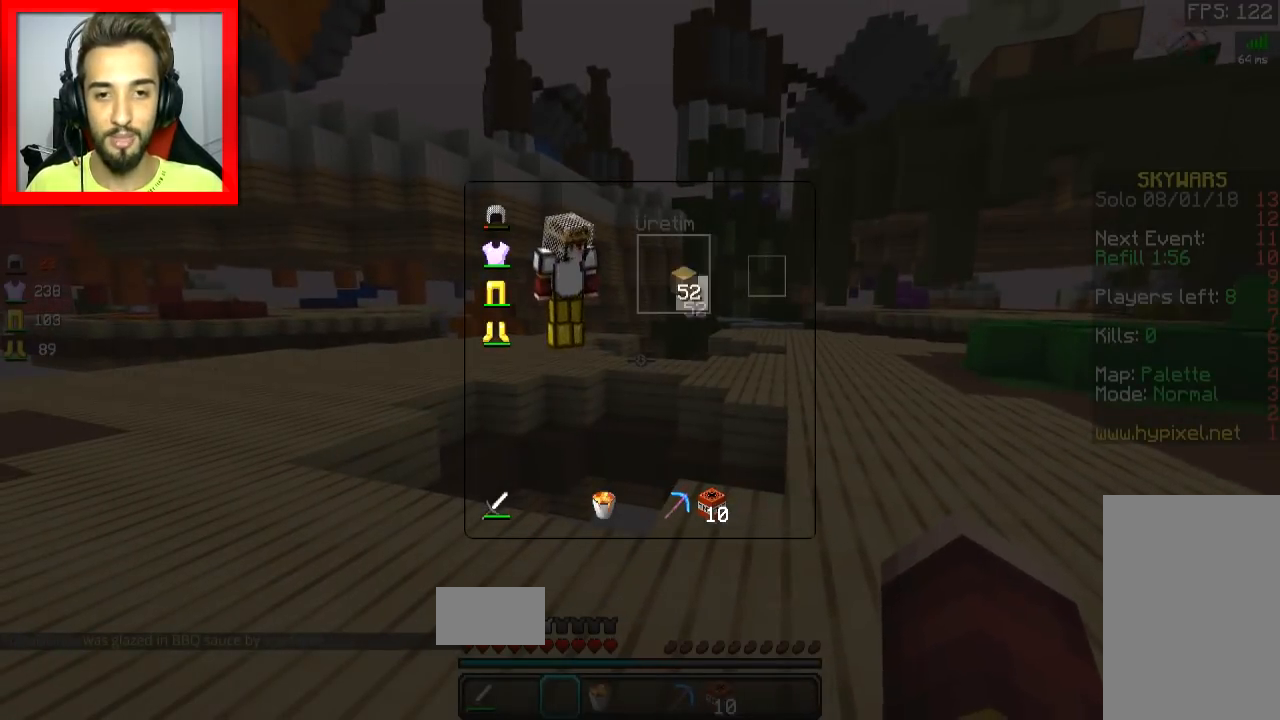
Gameplay with keyboard and mouse; each line is a JSON object with the keys and mouse buttons held at the frame after it. "events" lists presses ("down") and releases ("up") of "a", "d", "s", "space", "w", "mouse_left" and "mouse_right" between this image and that frame as [ms after this image, input, new state], when the widget could be followed in between. "mouse_left", "mouse_right" = the "left", "right" buttons of the "mouse" list. No other keys are recorded. Fast repeated clicks can show as one long hold. Mouse movement is not recorded.
{"keys": [], "mouse": [], "events": []}
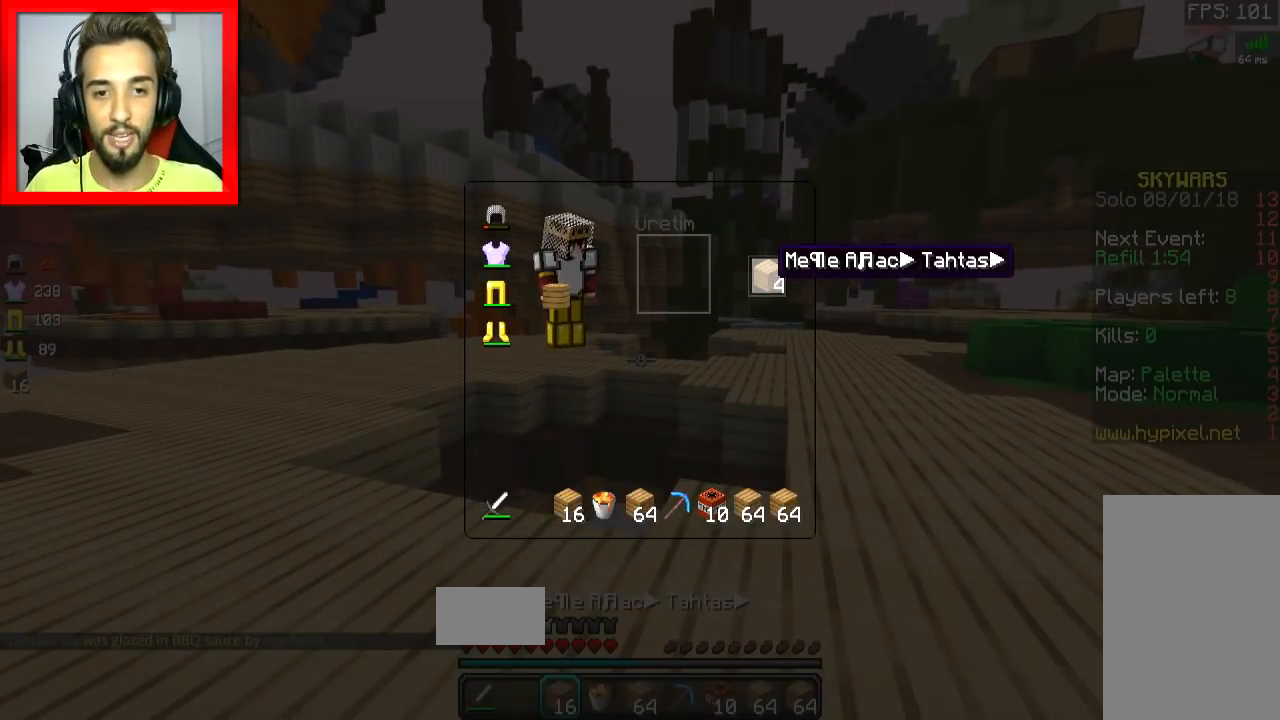
{"keys": ["w"], "mouse": [], "events": [[84, "w", "down"], [201, "d", "down"], [234, "d", "up"], [234, "space", "down"], [451, "space", "up"]]}
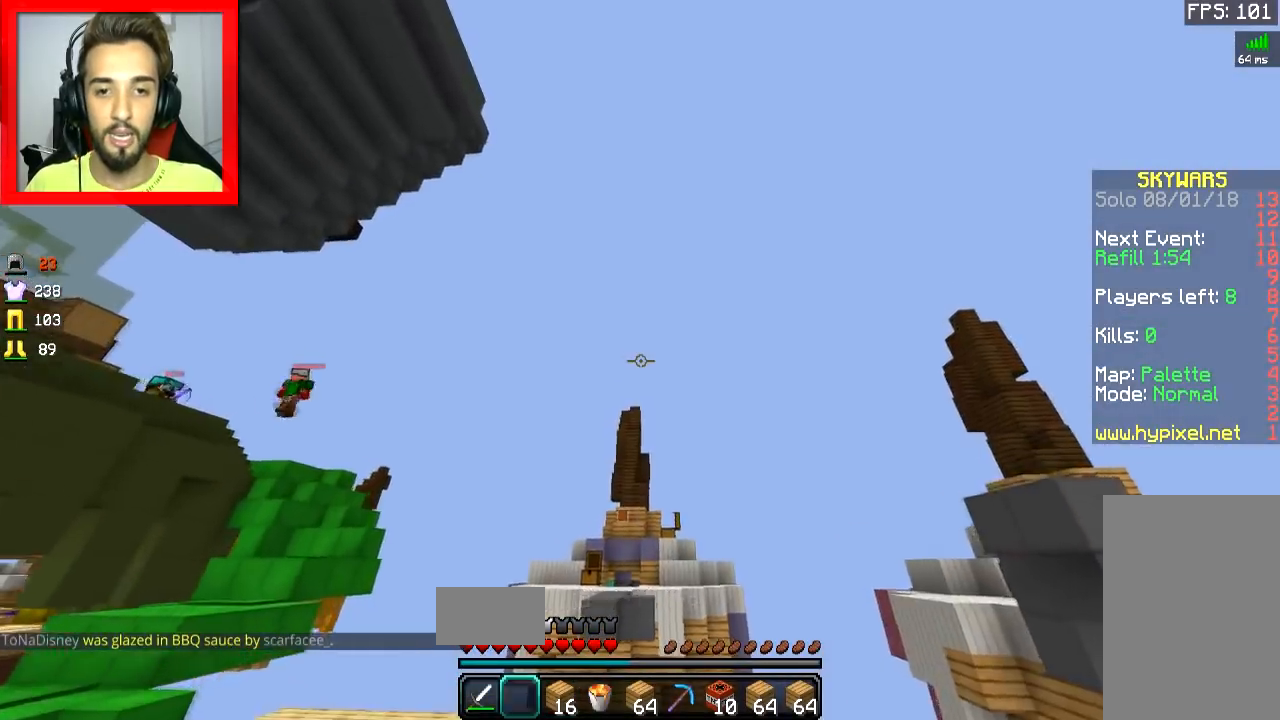
{"keys": ["w"], "mouse": [], "events": []}
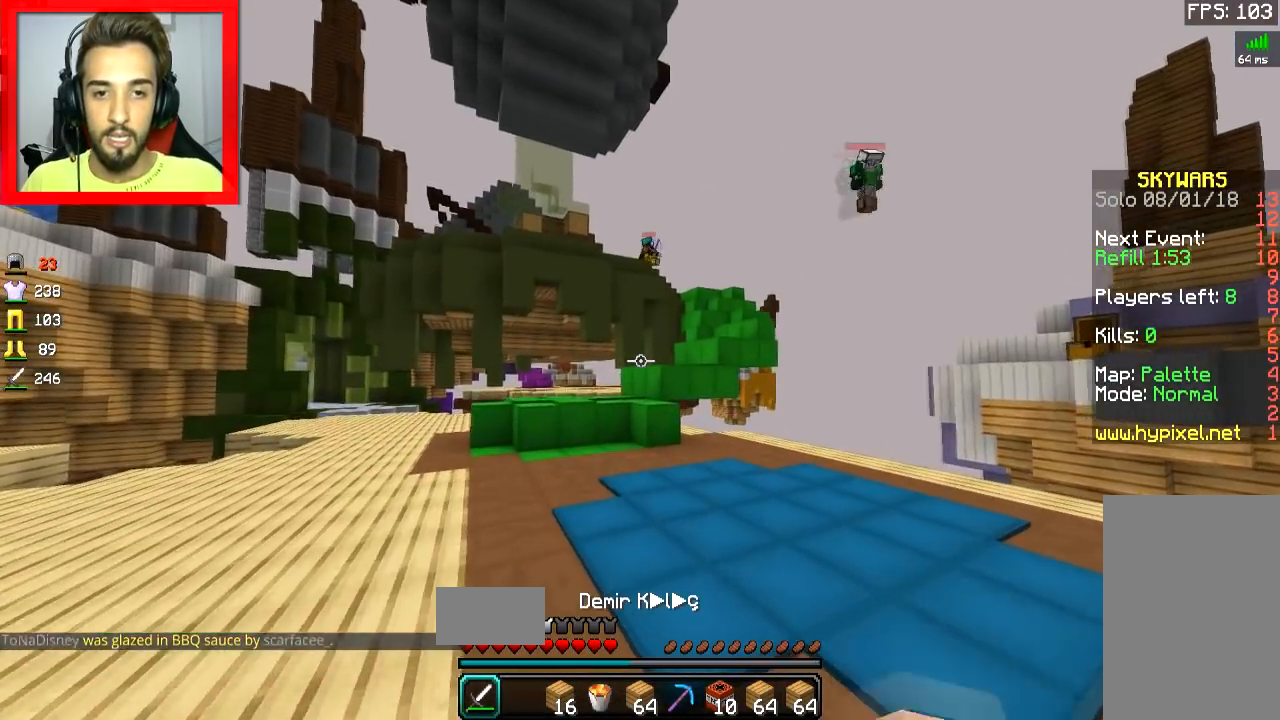
{"keys": ["d"], "mouse": [], "events": [[134, "a", "down"], [184, "w", "up"], [384, "a", "up"], [484, "d", "down"]]}
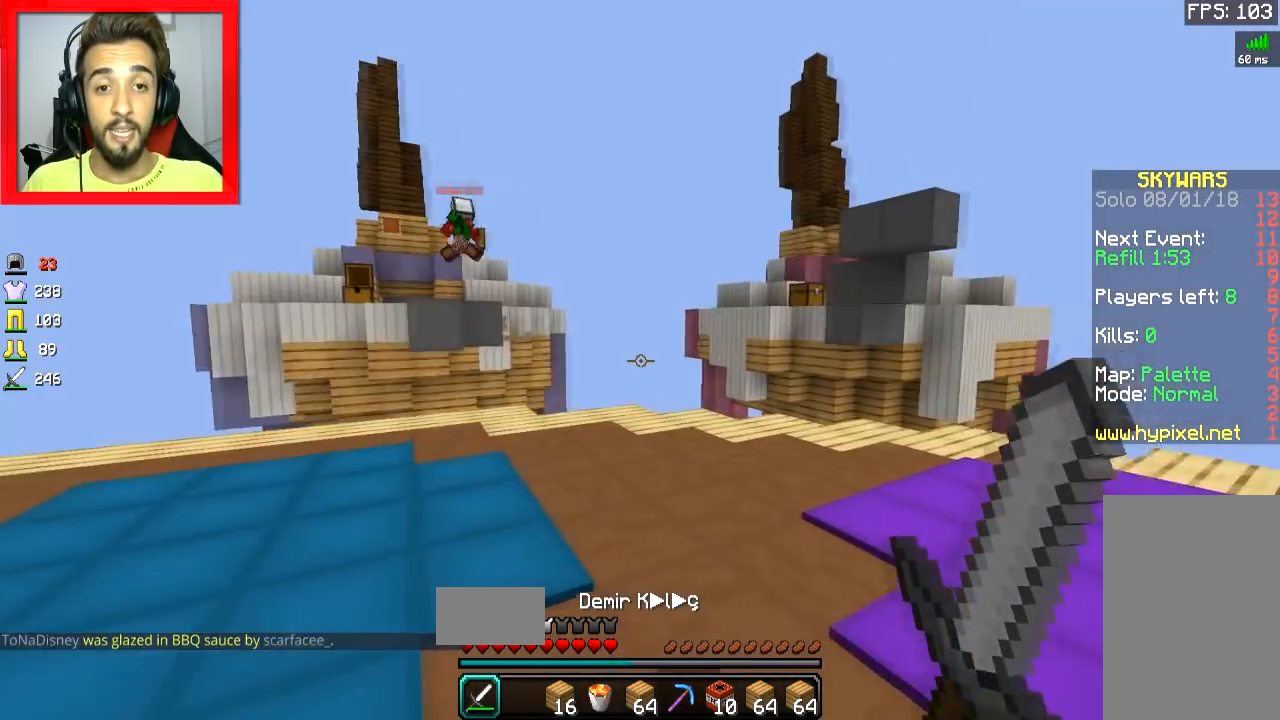
{"keys": ["w"], "mouse": [], "events": [[217, "w", "down"], [417, "d", "up"]]}
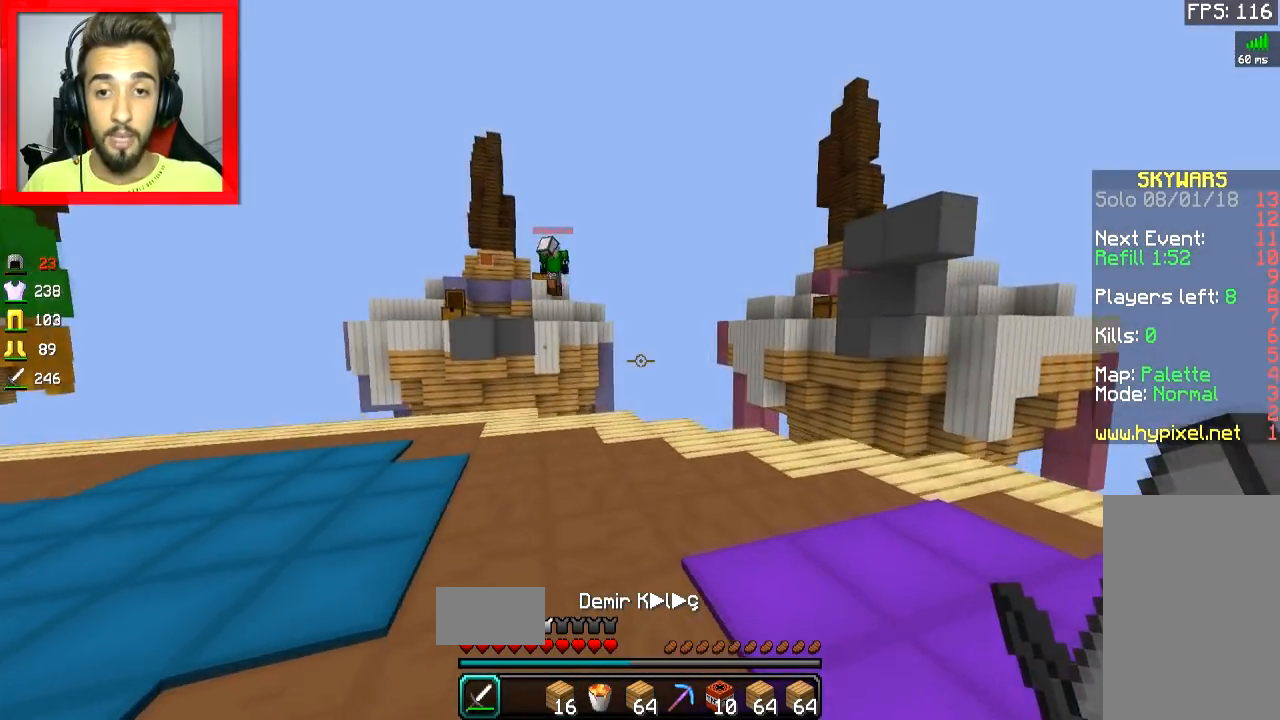
{"keys": [], "mouse": [], "events": [[234, "w", "up"]]}
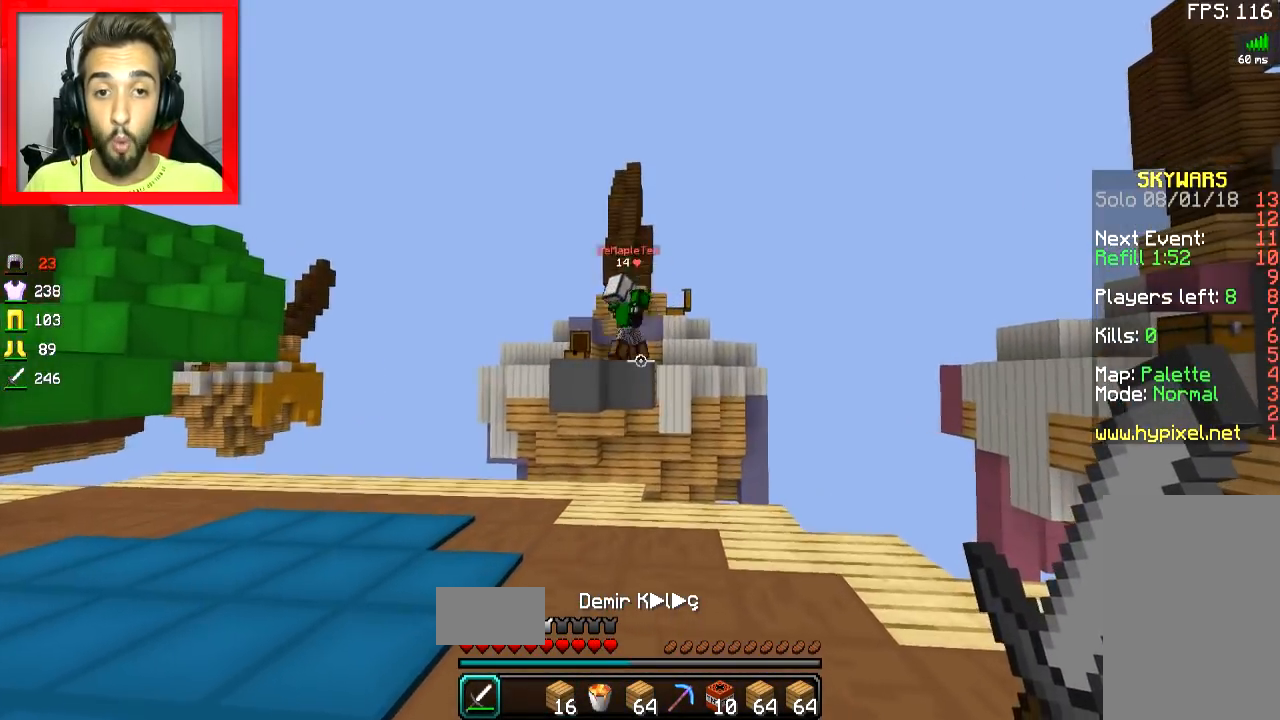
{"keys": ["space", "w"], "mouse": [], "events": [[133, "a", "down"], [284, "w", "down"], [317, "a", "up"], [467, "space", "down"]]}
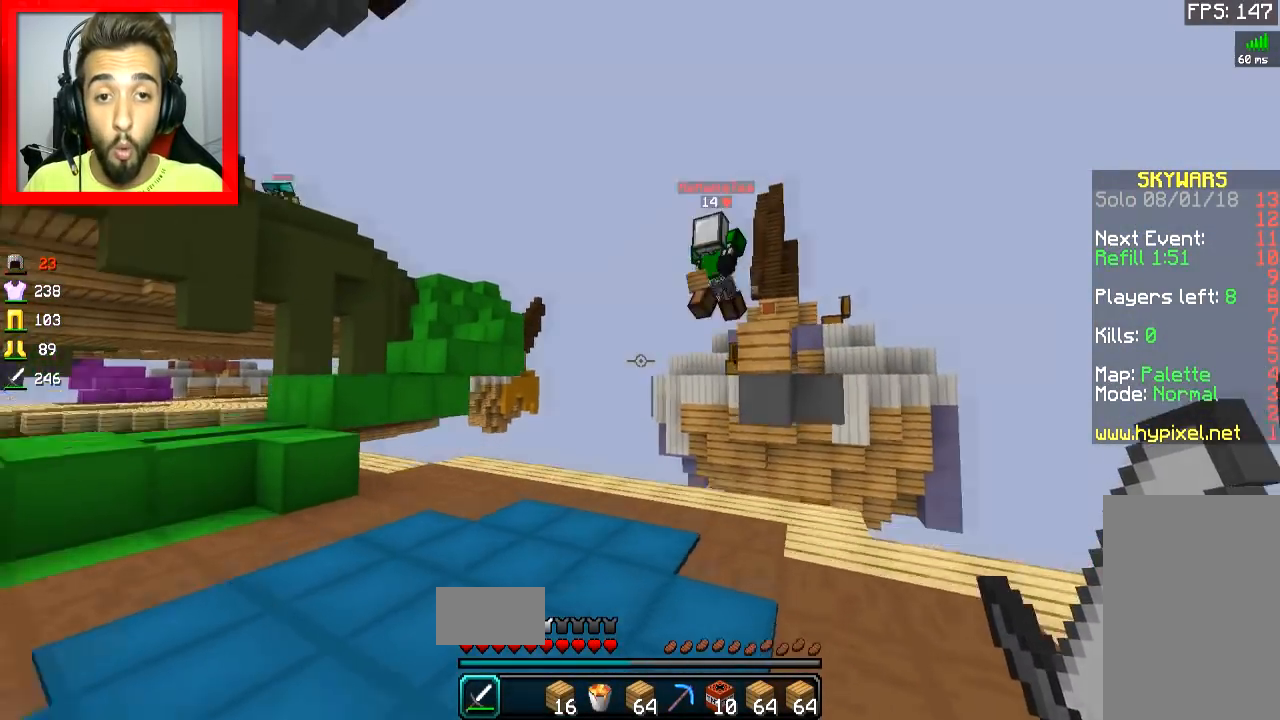
{"keys": ["a"], "mouse": ["left"], "events": [[67, "space", "up"], [117, "mouse_left", "down"], [167, "mouse_left", "up"], [267, "mouse_left", "down"], [434, "a", "down"], [434, "mouse_left", "up"], [434, "w", "up"], [468, "mouse_left", "down"]]}
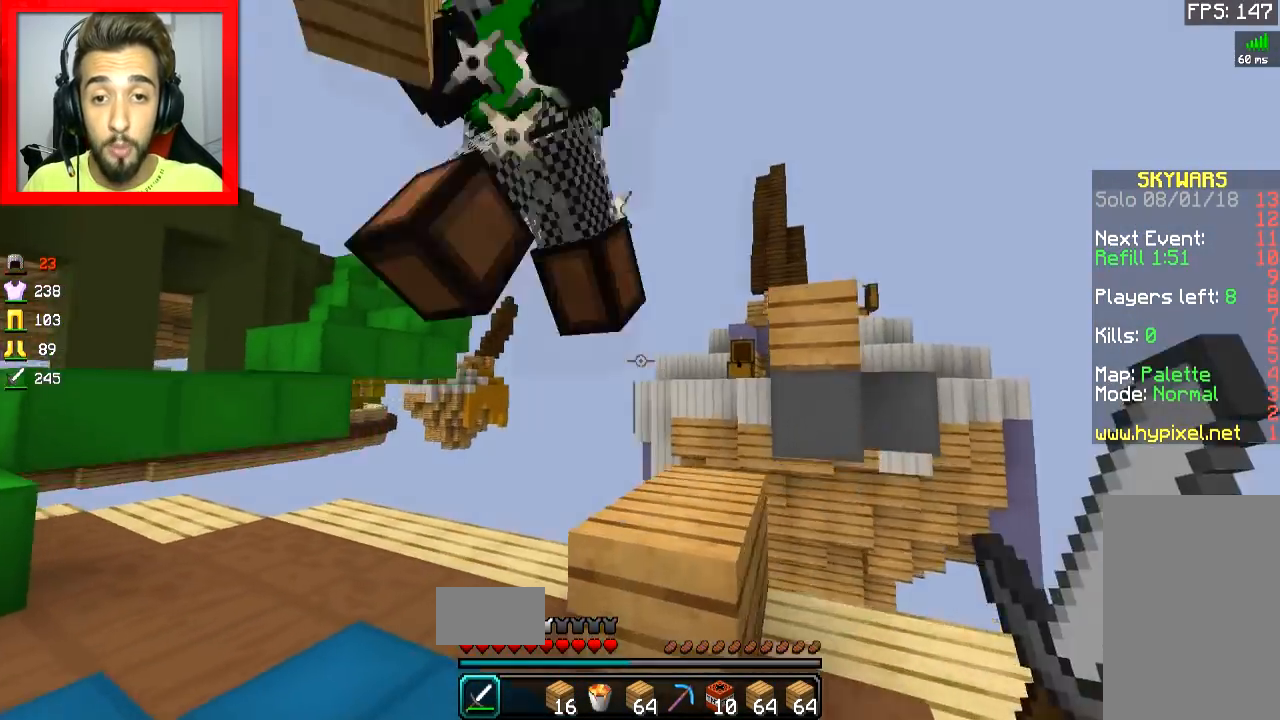
{"keys": ["a"], "mouse": ["left"], "events": [[17, "mouse_left", "up"], [83, "s", "down"], [183, "mouse_left", "down"], [233, "mouse_left", "up"], [284, "mouse_left", "down"], [284, "s", "up"], [317, "mouse_left", "up"], [384, "mouse_left", "down"], [417, "mouse_left", "up"], [484, "mouse_left", "down"]]}
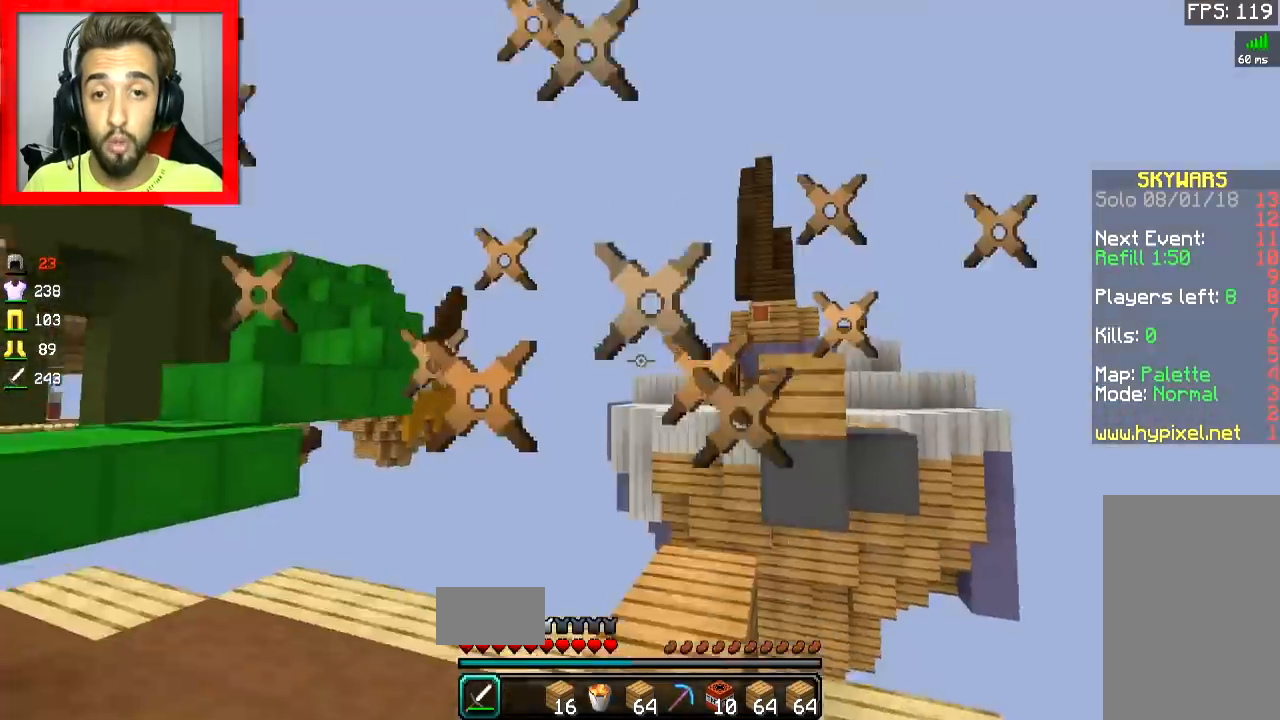
{"keys": ["a"], "mouse": [], "events": [[134, "mouse_left", "up"], [167, "mouse_left", "down"], [217, "mouse_left", "up"], [284, "mouse_left", "down"], [484, "mouse_left", "up"]]}
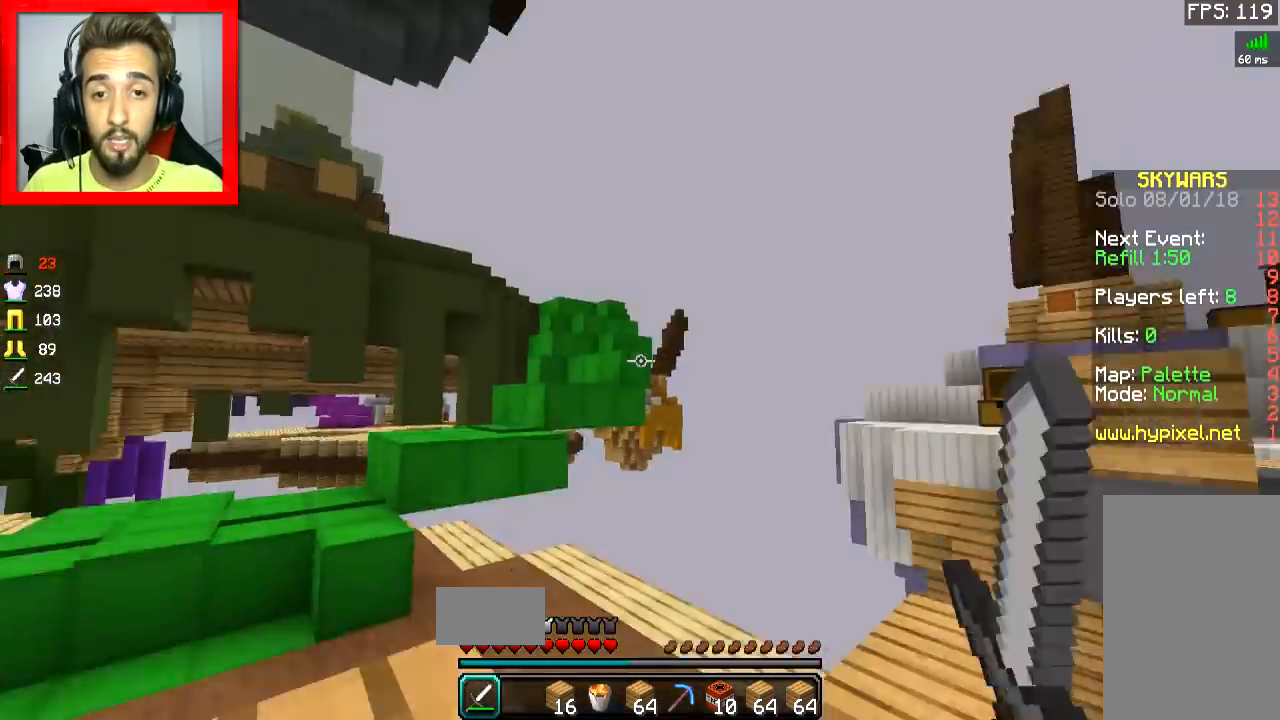
{"keys": ["s"], "mouse": ["left"], "events": [[33, "mouse_left", "down"], [83, "mouse_left", "up"], [100, "s", "down"], [200, "mouse_left", "down"], [233, "a", "up"]]}
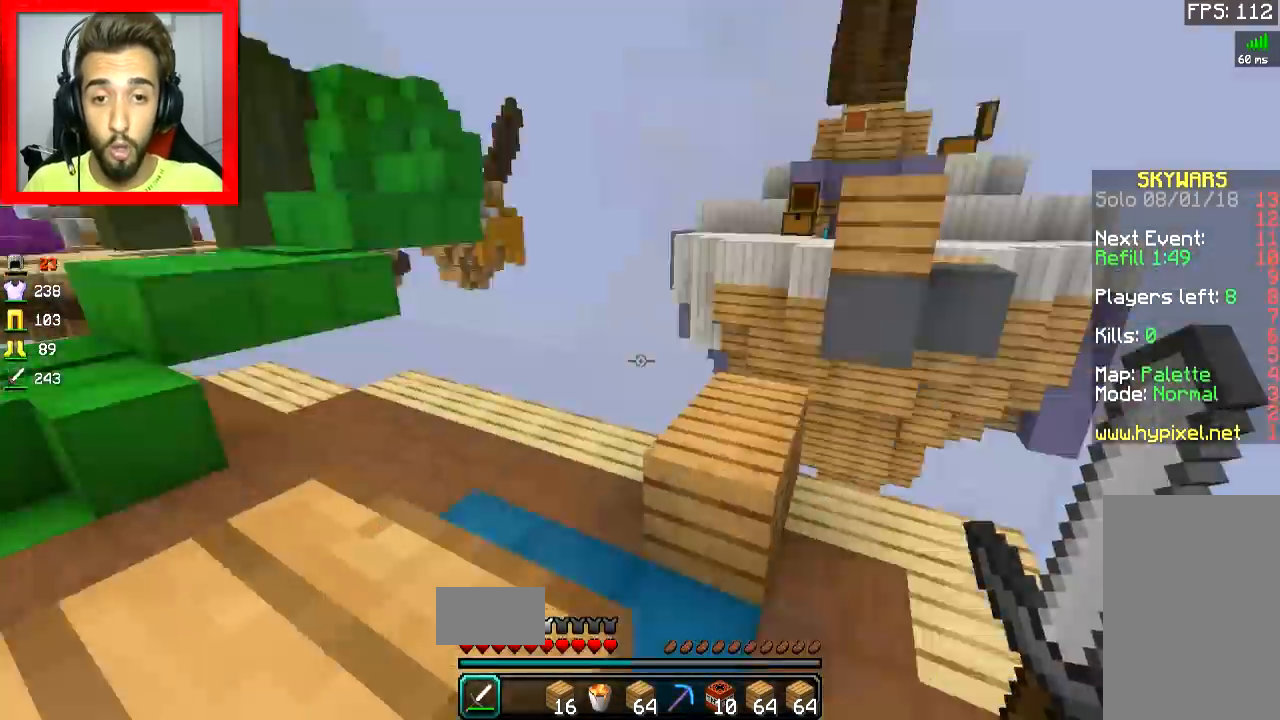
{"keys": ["d"], "mouse": [], "events": [[50, "space", "down"], [84, "mouse_left", "up"], [134, "mouse_right", "down"], [201, "mouse_right", "up"], [251, "d", "down"], [251, "mouse_right", "down"], [284, "space", "up"], [351, "mouse_right", "up"], [434, "mouse_right", "down"], [434, "s", "up"], [501, "mouse_right", "up"]]}
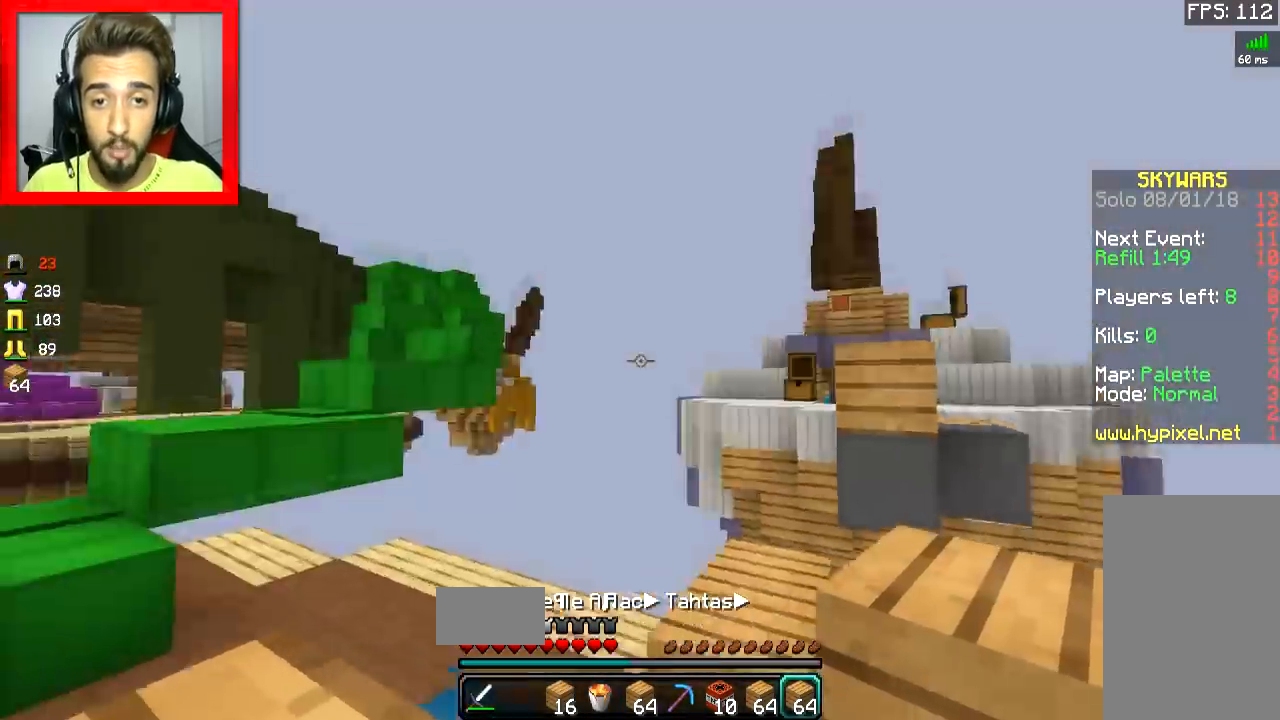
{"keys": ["d"], "mouse": [], "events": [[83, "d", "up"], [83, "w", "down"], [300, "a", "down"], [384, "a", "up"], [450, "d", "down"], [450, "w", "up"]]}
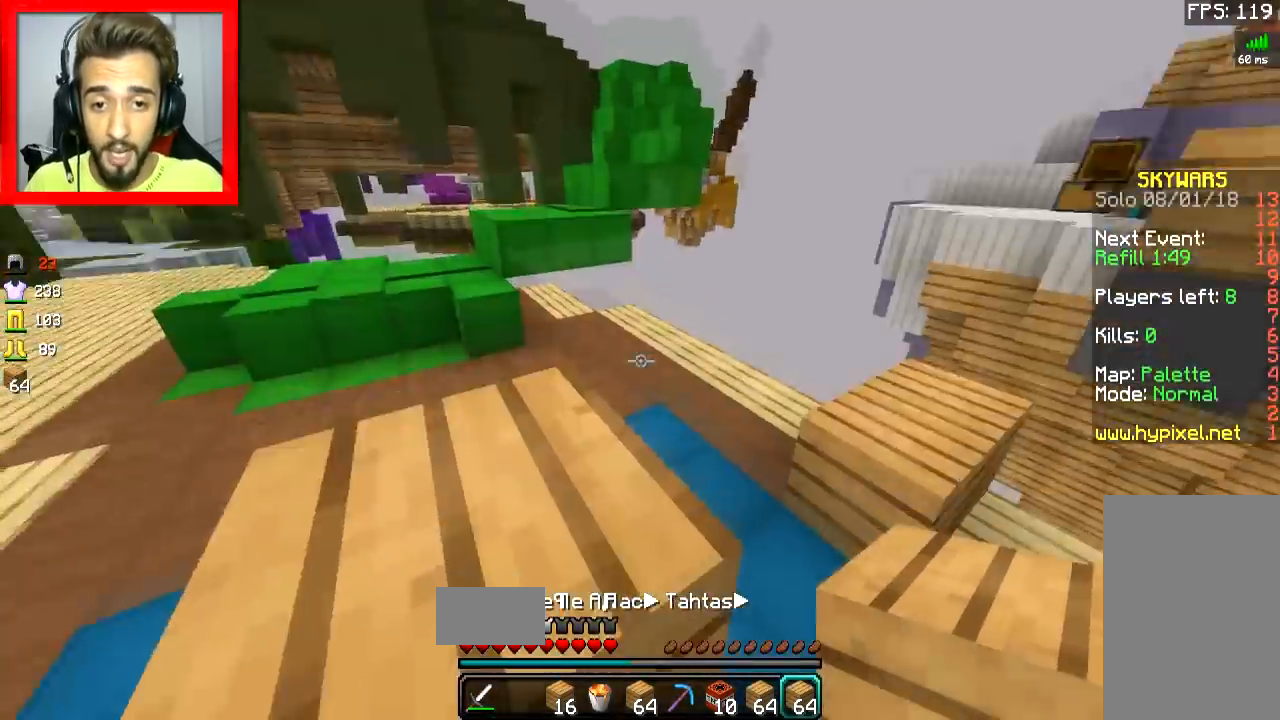
{"keys": ["w"], "mouse": [], "events": [[34, "d", "up"], [134, "s", "down"], [284, "a", "down"], [284, "s", "up"], [351, "w", "down"], [451, "a", "up"]]}
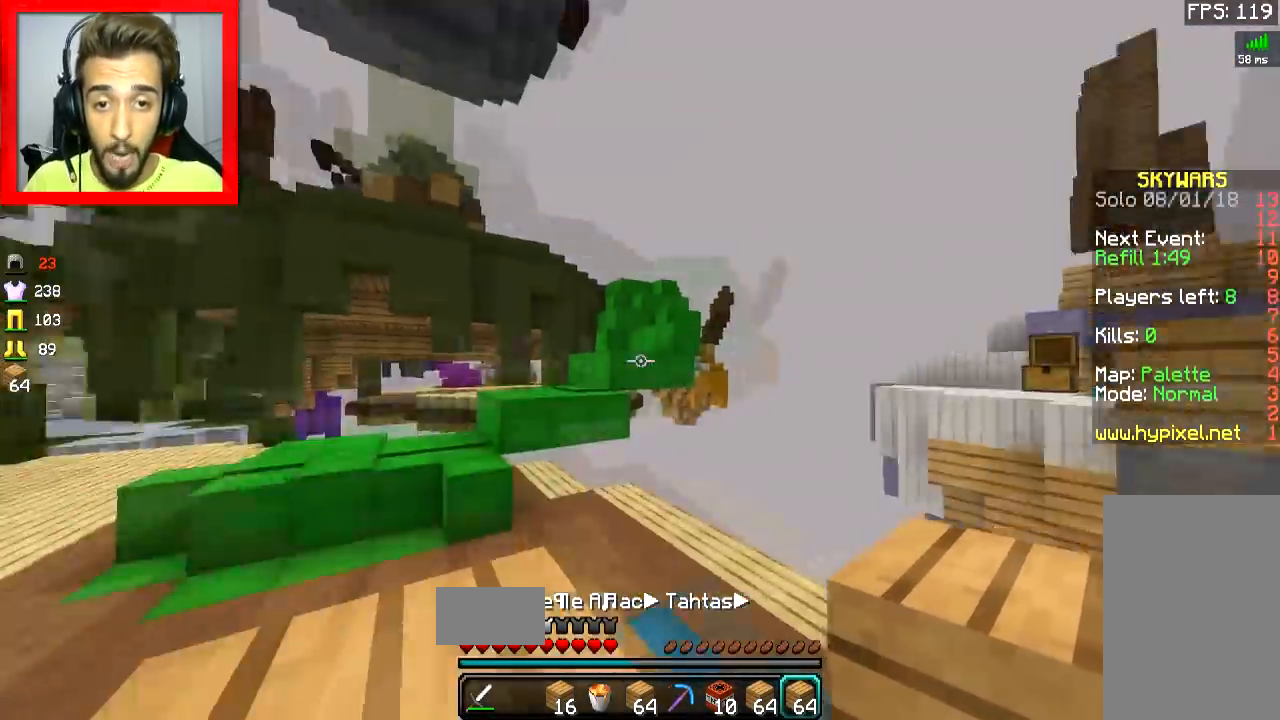
{"keys": ["s"], "mouse": [], "events": [[334, "a", "down"], [350, "w", "up"], [450, "a", "up"], [484, "s", "down"]]}
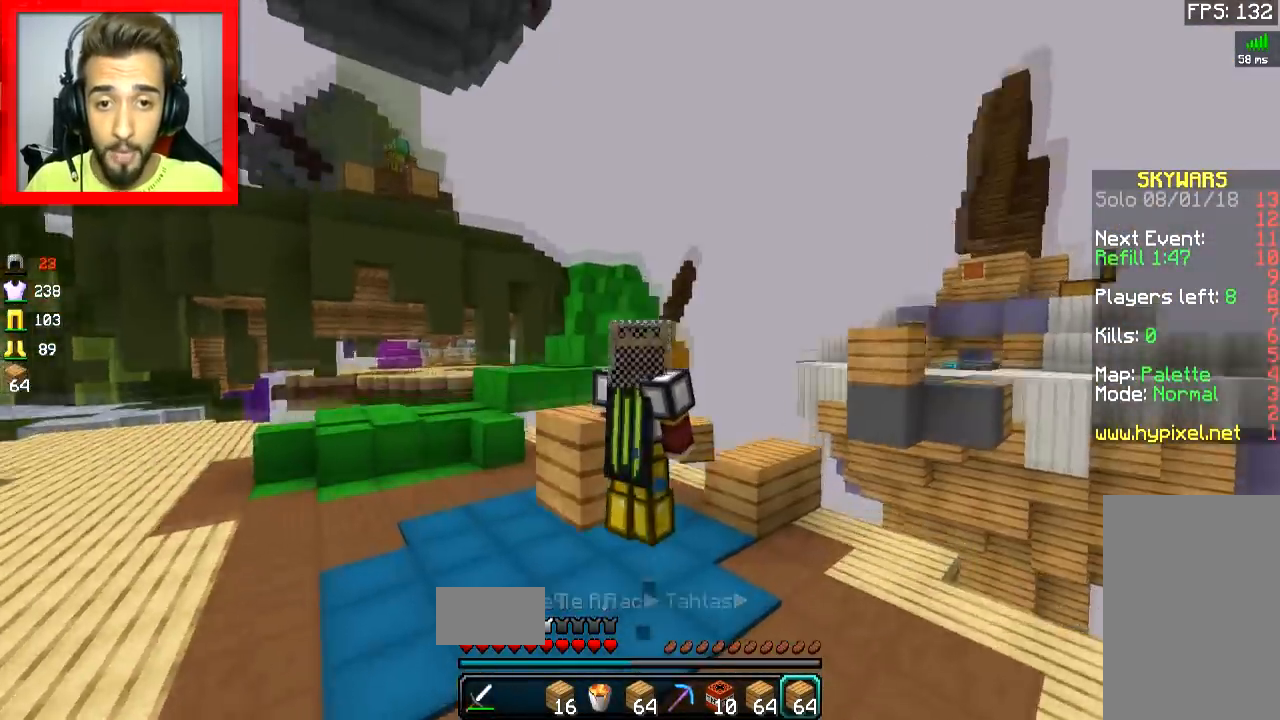
{"keys": ["a", "d"], "mouse": [], "events": [[34, "space", "down"], [100, "a", "down"], [251, "space", "up"], [284, "d", "down"], [451, "s", "up"]]}
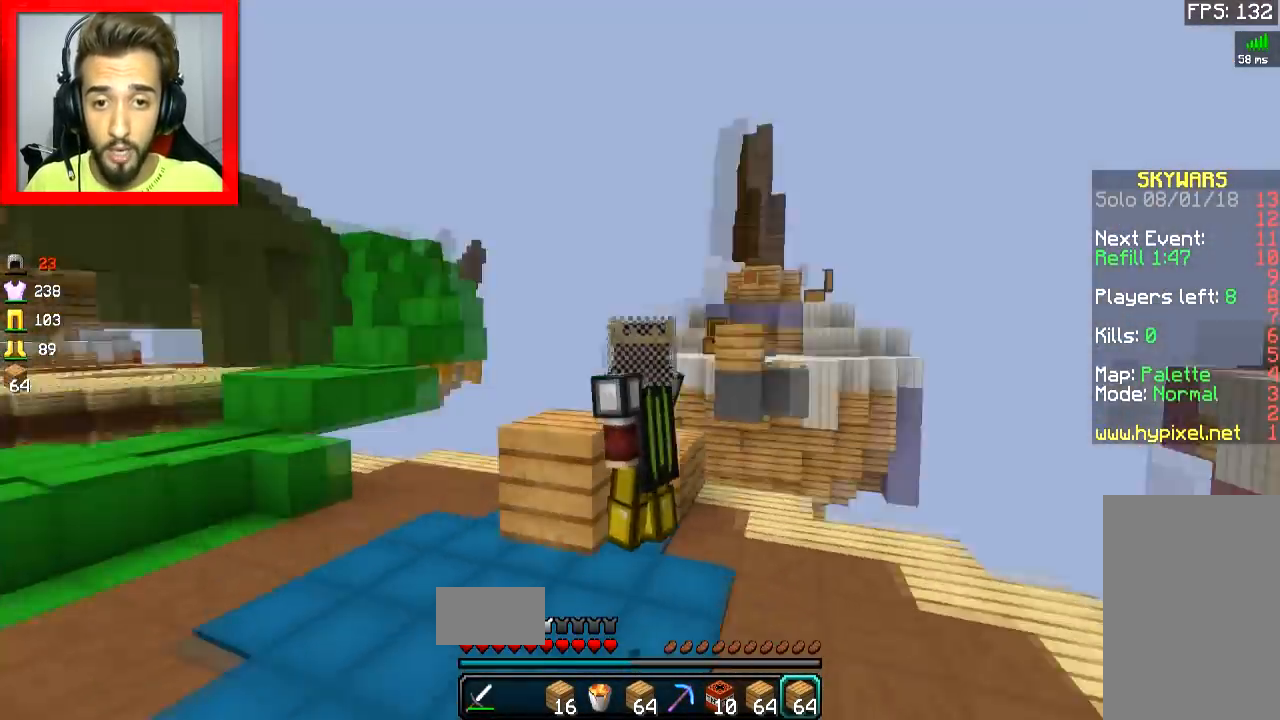
{"keys": ["d"], "mouse": ["left", "right"], "events": [[83, "w", "down"], [250, "a", "up"], [484, "mouse_left", "down"], [500, "mouse_right", "down"], [500, "w", "up"]]}
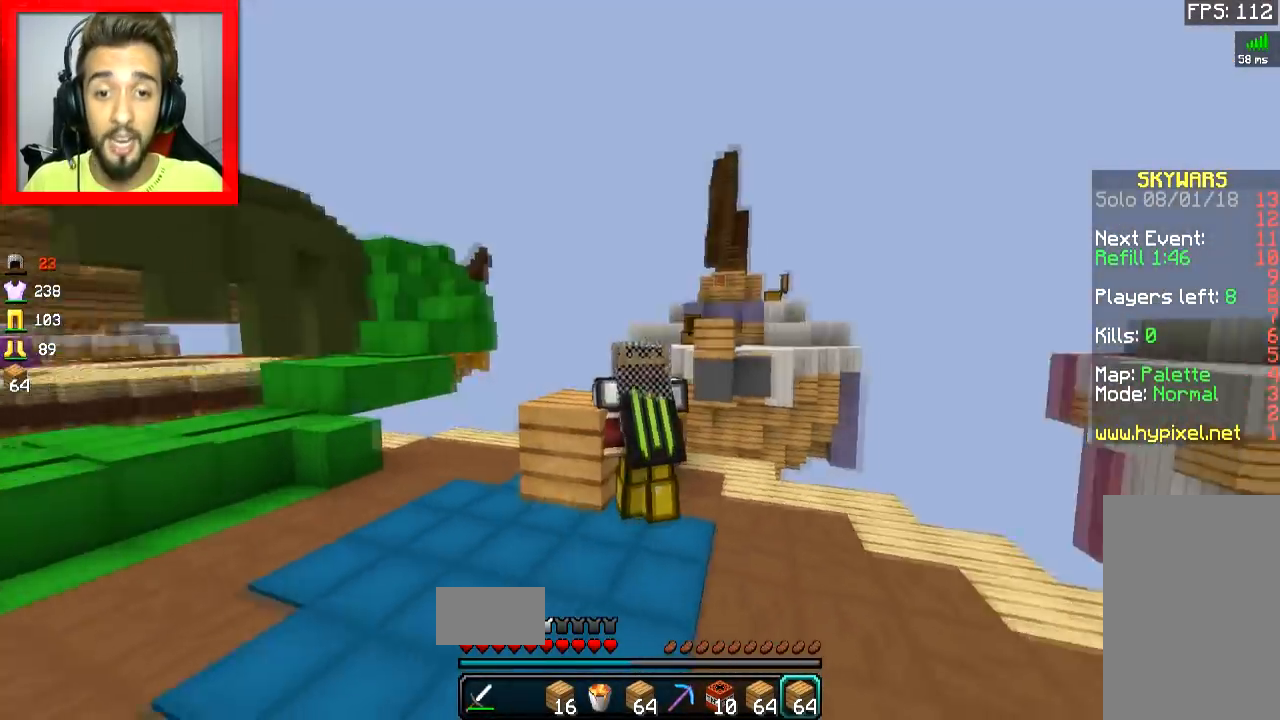
{"keys": ["s", "space"], "mouse": ["left", "right"], "events": [[84, "mouse_right", "up"], [117, "mouse_right", "down"], [184, "mouse_right", "up"], [217, "mouse_right", "down"], [267, "s", "down"], [284, "space", "down"], [317, "mouse_right", "up"], [384, "d", "up"], [384, "mouse_right", "down"], [434, "mouse_right", "up"], [468, "mouse_right", "down"]]}
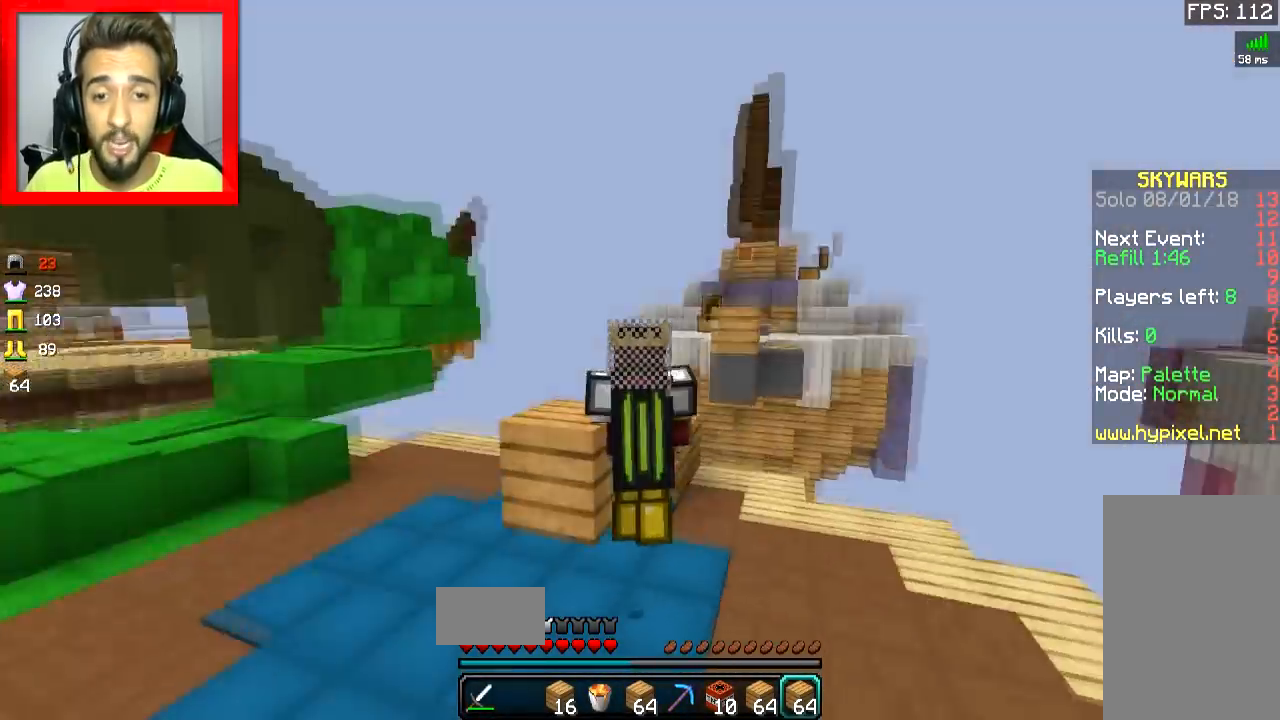
{"keys": ["s", "space"], "mouse": [], "events": [[117, "a", "down"], [284, "mouse_right", "up"], [317, "a", "up"], [384, "mouse_left", "up"]]}
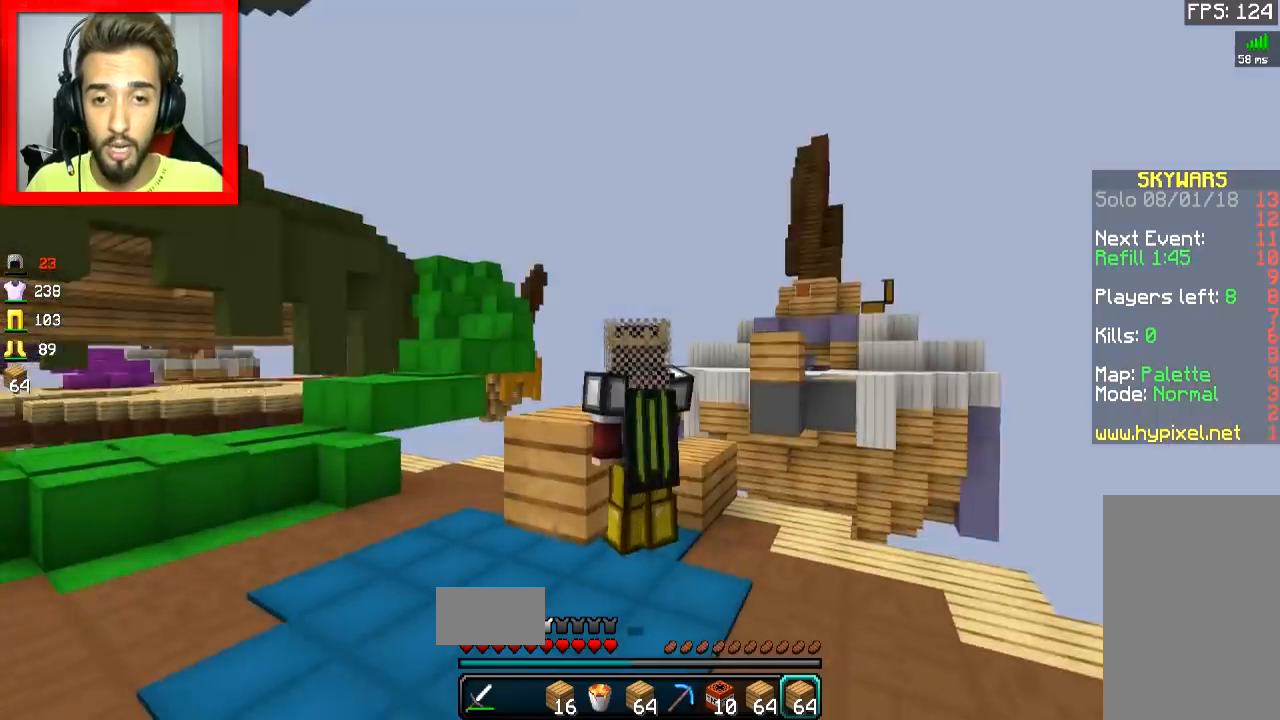
{"keys": ["d", "space", "w"], "mouse": ["right"], "events": [[34, "d", "down"], [100, "mouse_right", "down"], [100, "s", "up"], [184, "mouse_right", "up"], [217, "mouse_right", "down"], [284, "mouse_right", "up"], [284, "w", "down"], [384, "mouse_right", "down"], [434, "mouse_right", "up"], [484, "mouse_right", "down"]]}
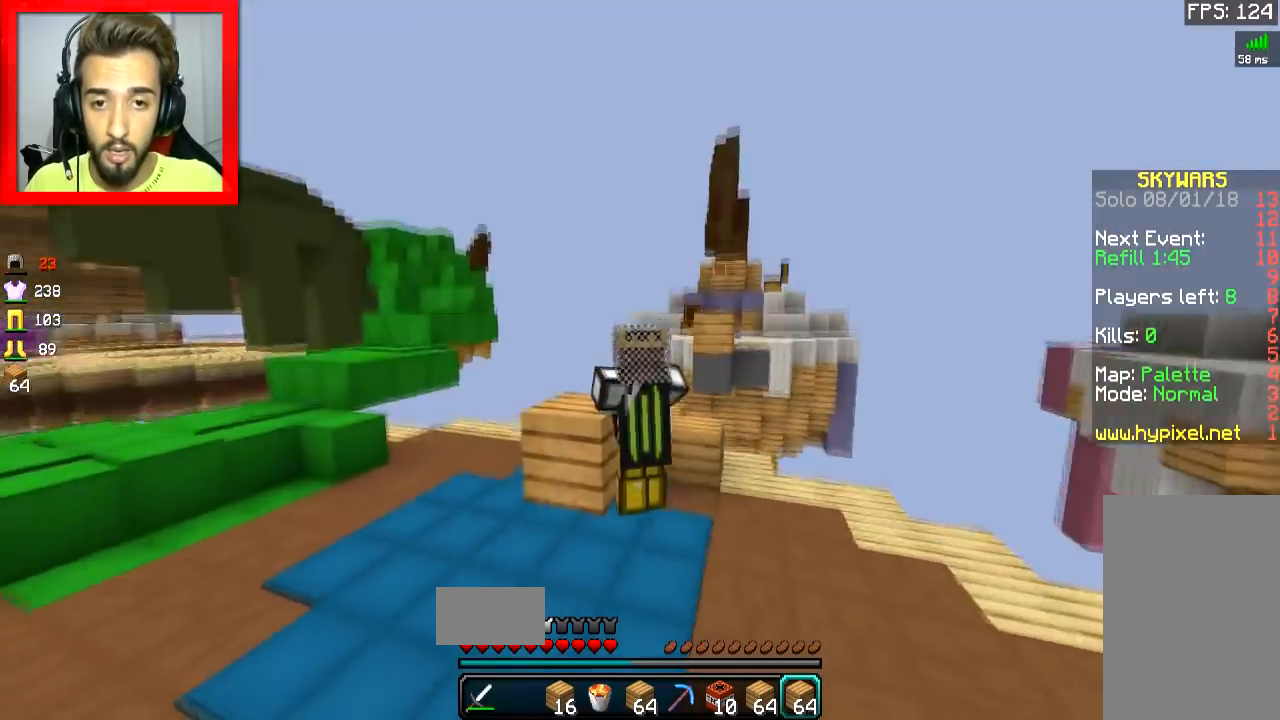
{"keys": ["w"], "mouse": [], "events": [[100, "mouse_right", "up"], [150, "mouse_right", "down"], [167, "w", "up"], [200, "mouse_right", "up"], [351, "a", "down"], [384, "space", "up"], [384, "w", "down"], [401, "a", "up"], [467, "d", "up"]]}
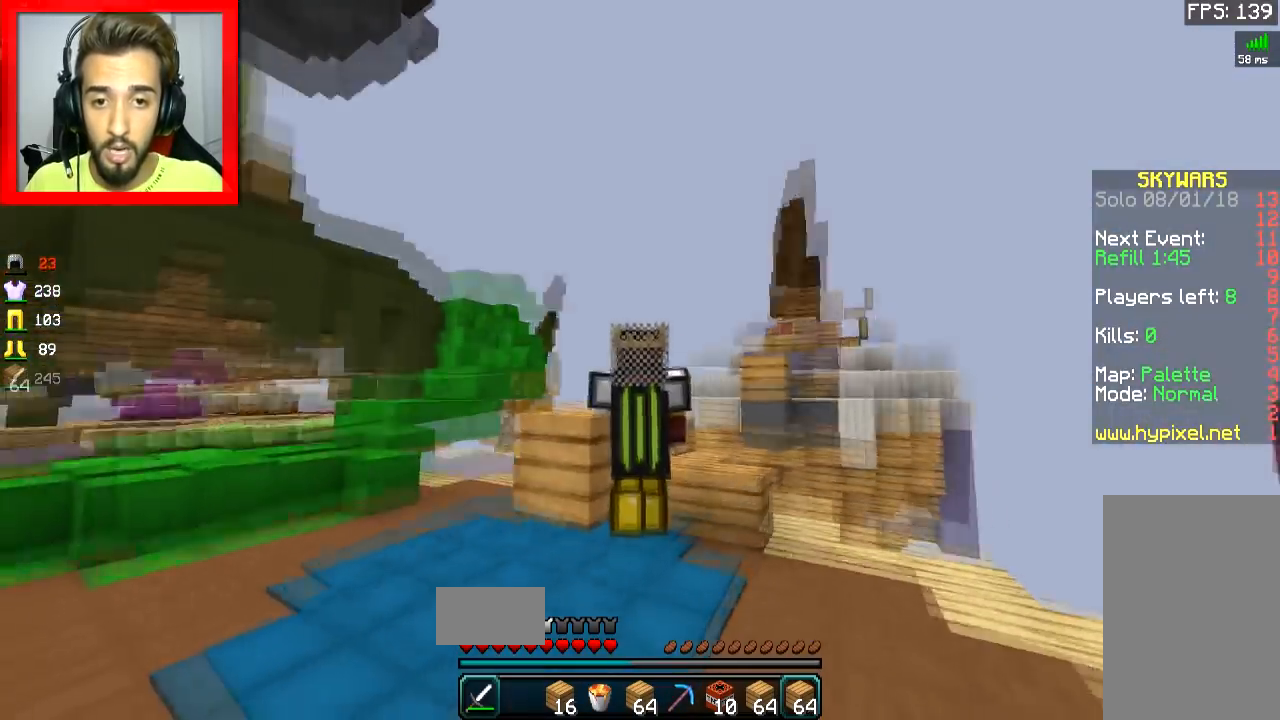
{"keys": ["w"], "mouse": ["left", "right"], "events": [[50, "mouse_left", "down"], [50, "mouse_right", "down"], [100, "mouse_right", "up"], [150, "mouse_right", "down"], [350, "mouse_right", "up"], [367, "mouse_left", "up"], [400, "mouse_left", "down"], [484, "mouse_right", "down"]]}
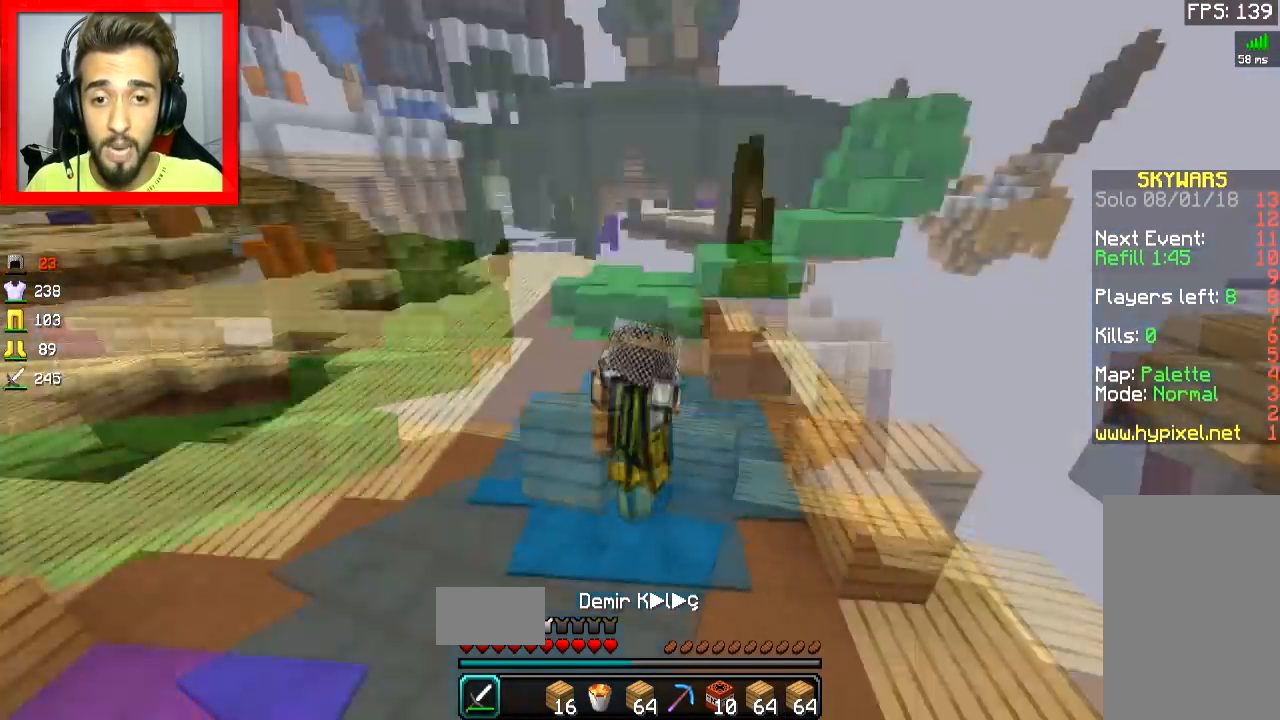
{"keys": ["d", "s"], "mouse": [], "events": [[34, "mouse_left", "up"], [34, "space", "down"], [84, "mouse_right", "up"], [184, "w", "up"], [250, "d", "down"], [284, "s", "down"], [284, "space", "up"]]}
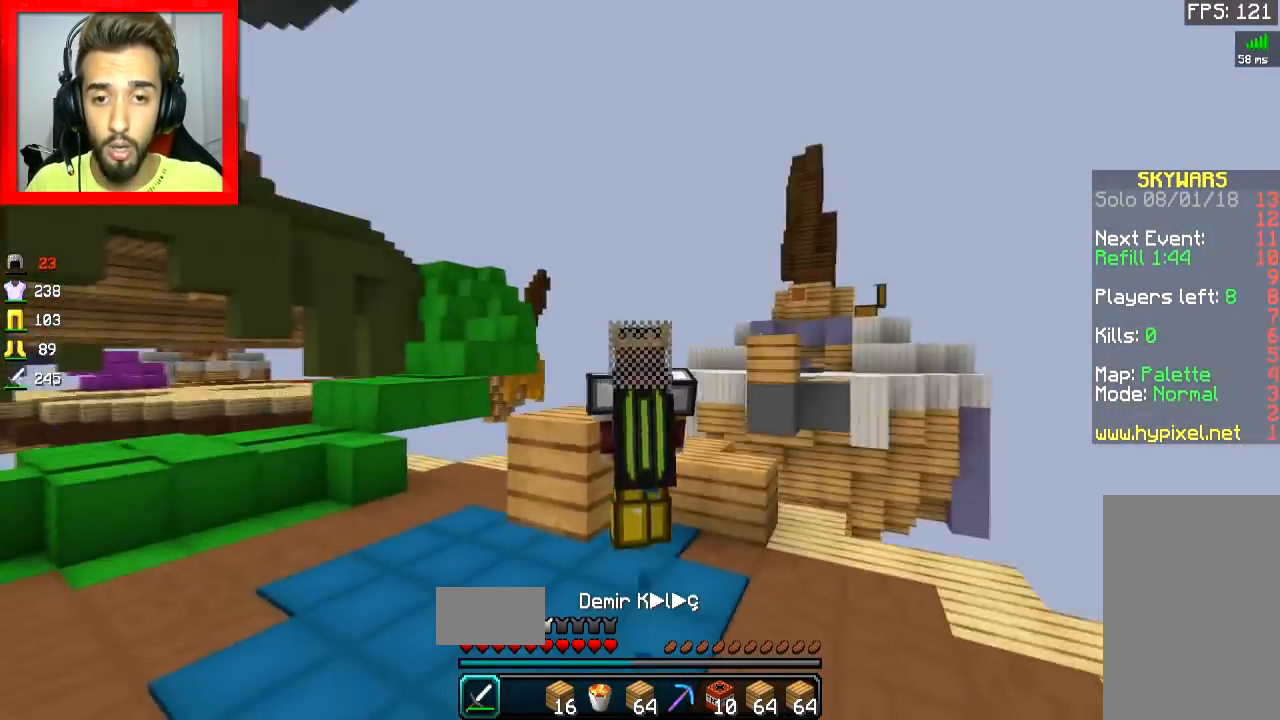
{"keys": [], "mouse": [], "events": [[250, "s", "up"], [333, "d", "up"]]}
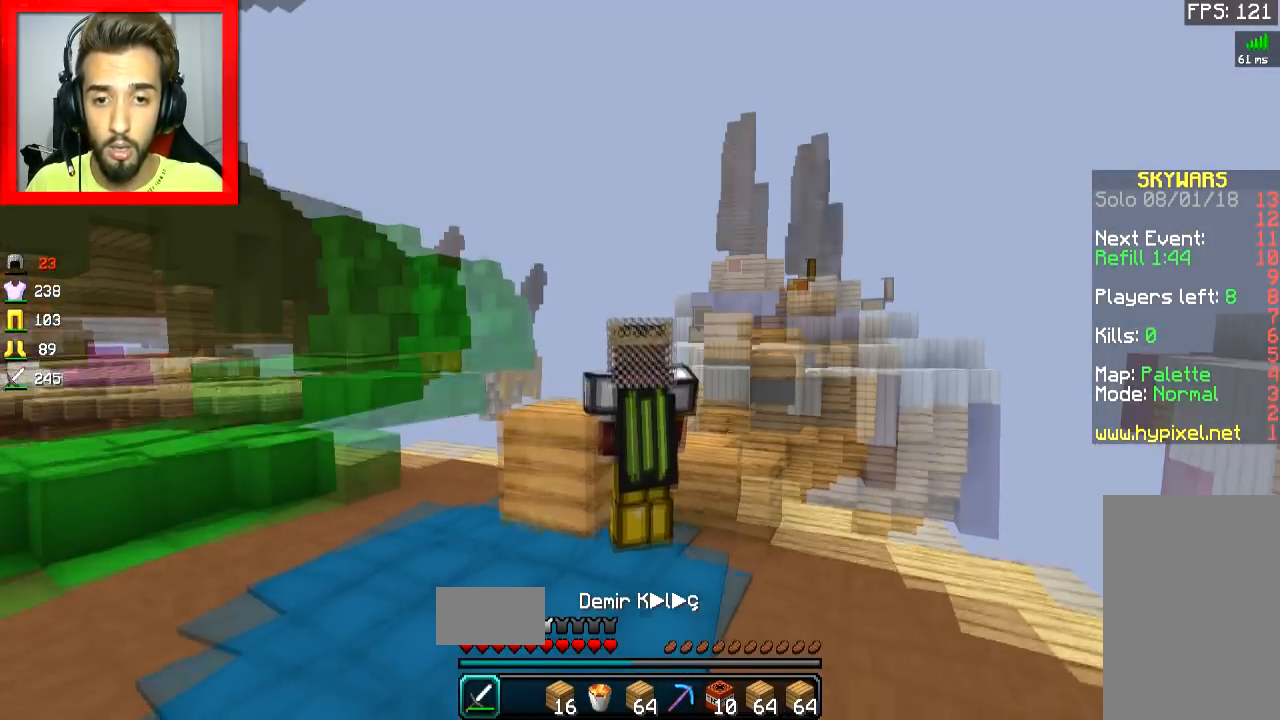
{"keys": [], "mouse": [], "events": []}
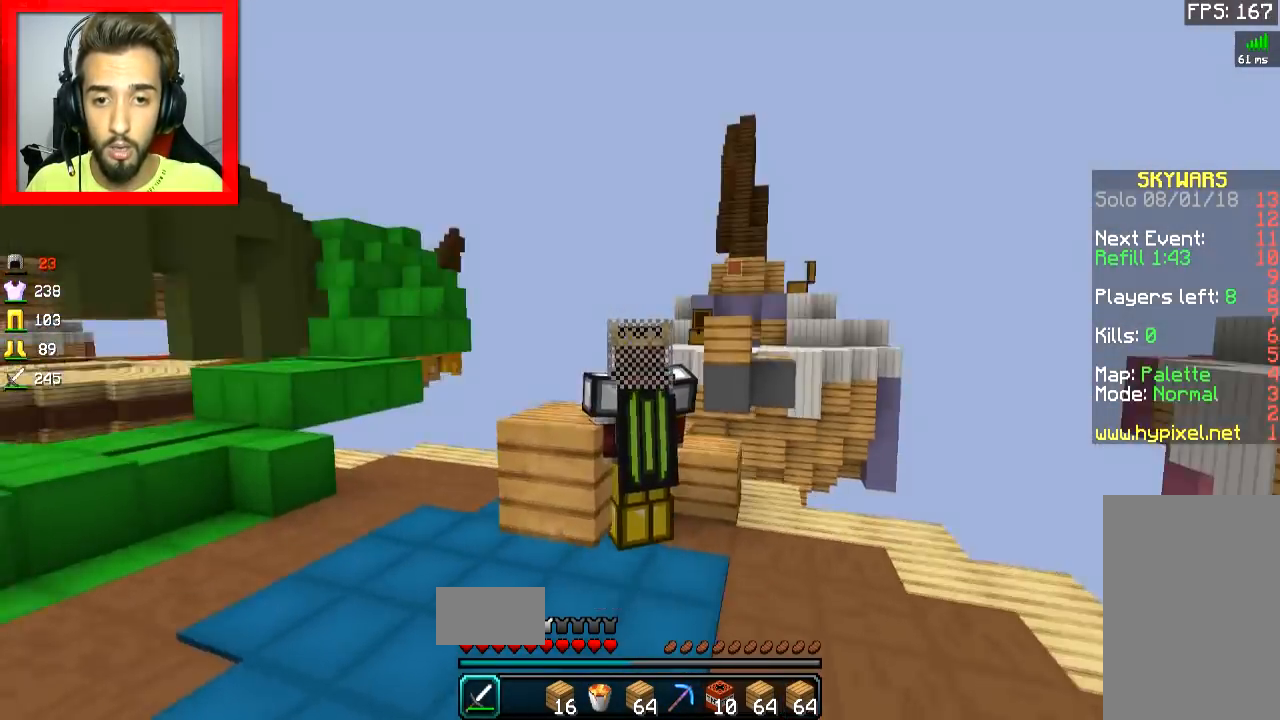
{"keys": ["d"], "mouse": ["left", "right"], "events": [[433, "d", "down"], [433, "mouse_left", "down"], [433, "mouse_right", "down"]]}
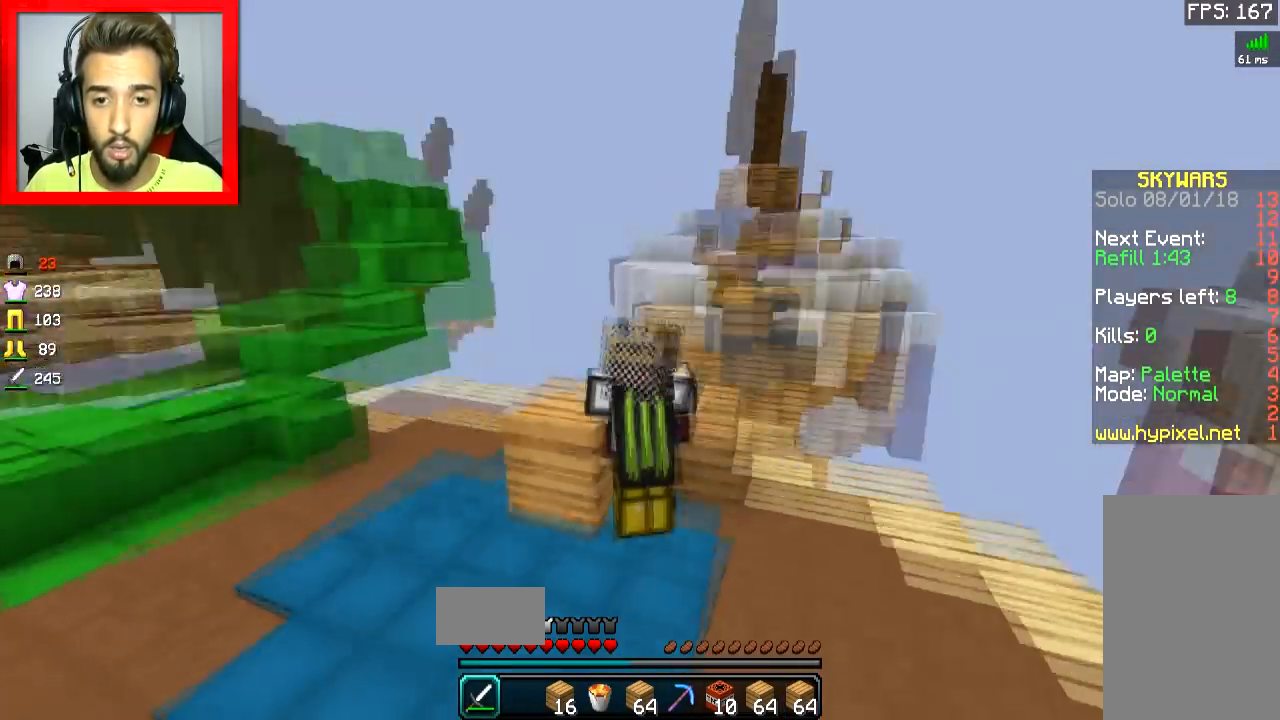
{"keys": ["d"], "mouse": [], "events": [[34, "mouse_left", "up"], [34, "mouse_right", "up"], [34, "space", "down"], [100, "mouse_left", "down"], [150, "mouse_left", "up"], [200, "mouse_left", "down"], [200, "mouse_right", "down"], [200, "space", "up"], [234, "space", "down"], [301, "mouse_right", "up"], [301, "space", "up"], [334, "a", "down"], [384, "mouse_left", "up"], [384, "space", "down"], [501, "a", "up"], [501, "space", "up"]]}
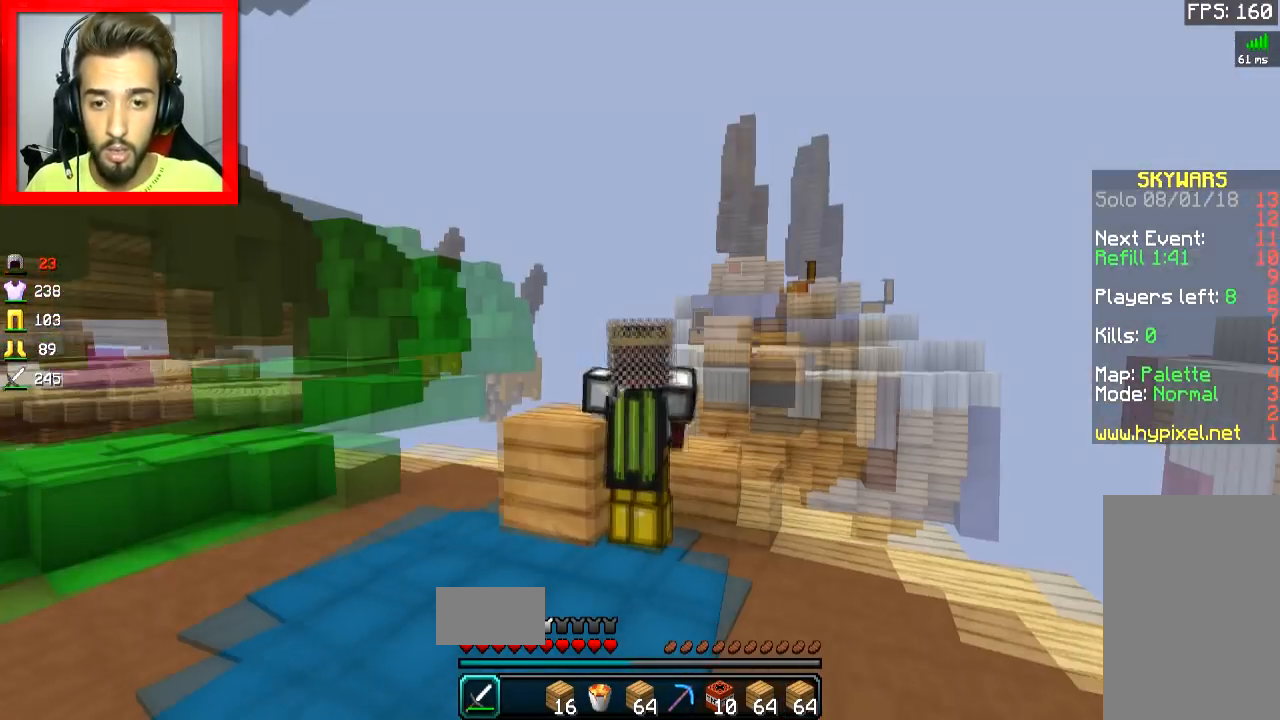
{"keys": ["a", "d", "w"], "mouse": ["left", "right"], "events": [[50, "mouse_left", "down"], [50, "s", "down"], [83, "space", "down"], [150, "mouse_right", "down"], [150, "space", "up"], [183, "space", "down"], [233, "mouse_left", "up"], [233, "mouse_right", "up"], [283, "a", "down"], [283, "mouse_left", "down"], [283, "mouse_right", "down"], [367, "s", "up"], [367, "space", "up"], [433, "space", "down"], [484, "space", "up"], [484, "w", "down"]]}
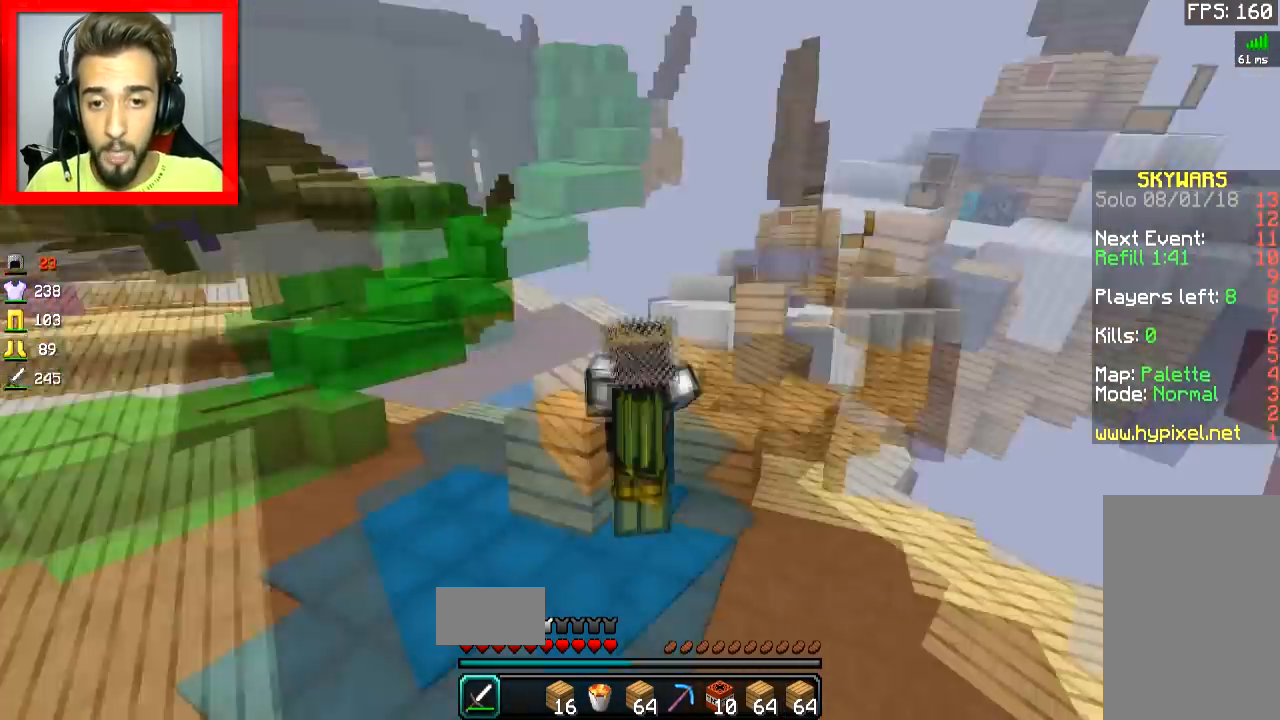
{"keys": [], "mouse": [], "events": [[17, "space", "down"], [84, "d", "up"], [84, "mouse_left", "up"], [84, "mouse_right", "up"], [117, "space", "up"], [234, "a", "up"], [234, "w", "up"]]}
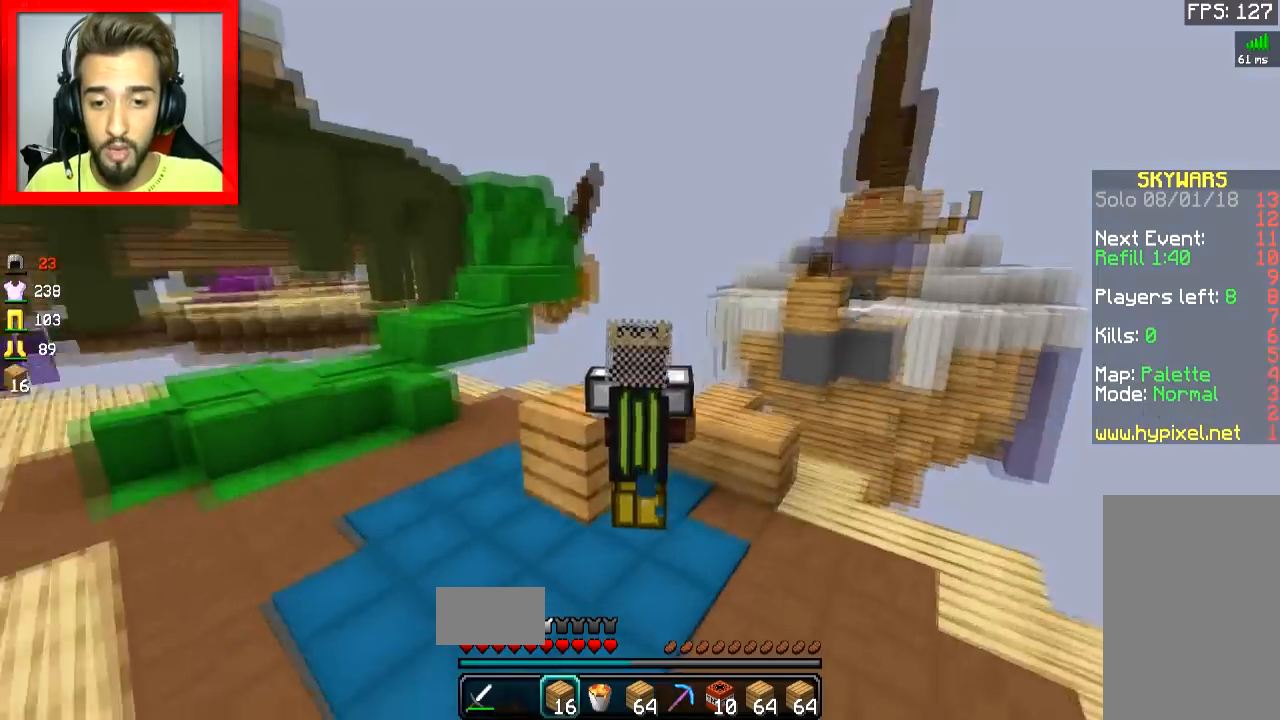
{"keys": ["a"], "mouse": [], "events": [[433, "a", "down"]]}